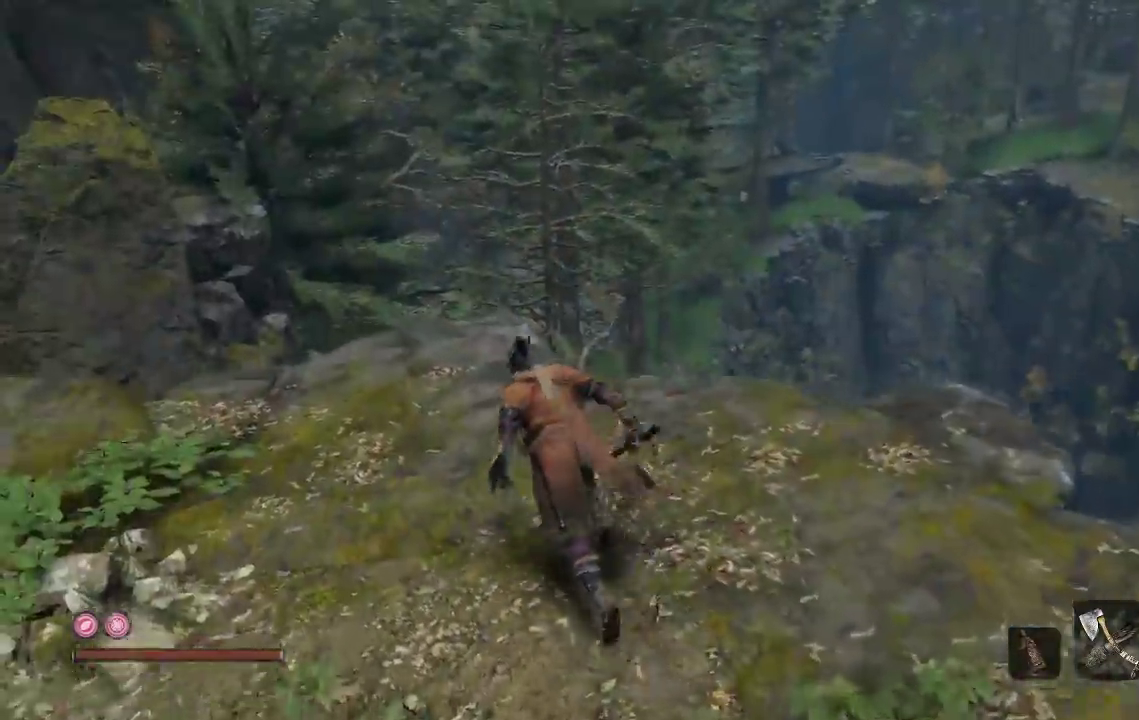
Gameplay with a controller (Xbox layout); each line is a JSON object with the inputs held at the frame after it. "events" lists button and stick changes between this image and that frame as [ms after this image, input, new state], when the widget could be followed in between.
{"buttons": ["B"], "left_stick": "up-left", "right_stick": "down", "events": [[50, "left_stick", "up"], [67, "B", "down"], [150, "left_stick", "up-left"], [383, "right_stick", "down"]]}
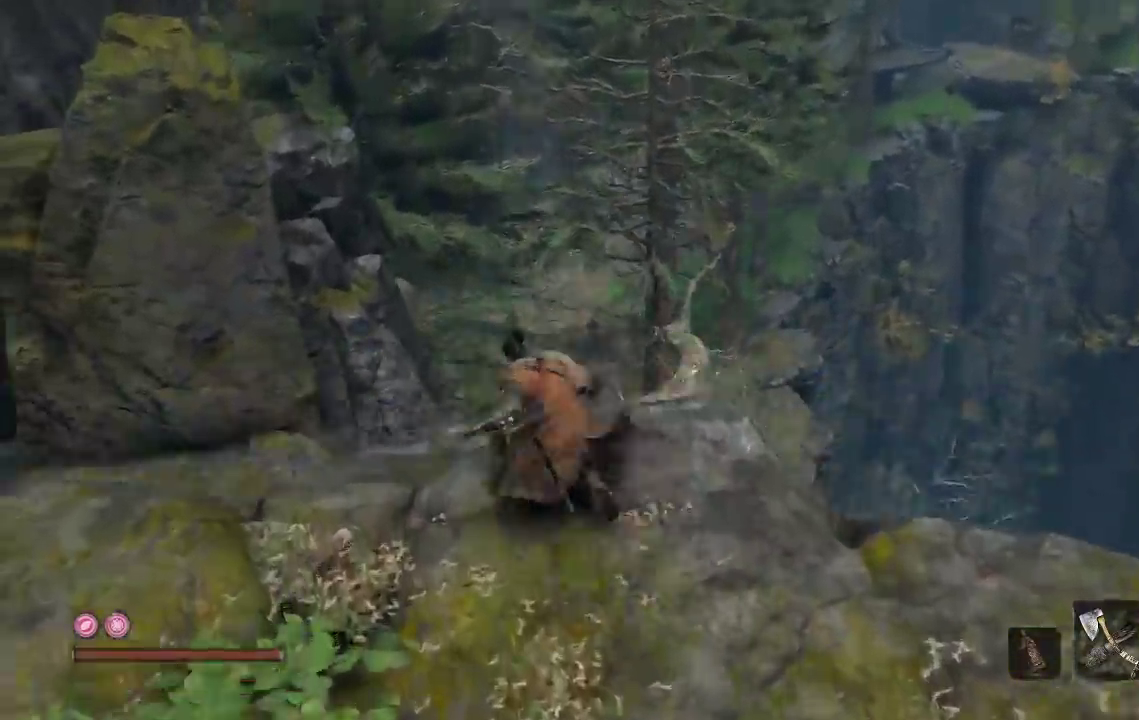
{"buttons": ["B"], "left_stick": "down", "right_stick": "left", "events": [[67, "left_stick", "left"], [83, "right_stick", "center"], [133, "left_stick", "down-left"], [183, "left_stick", "down"], [400, "right_stick", "left"]]}
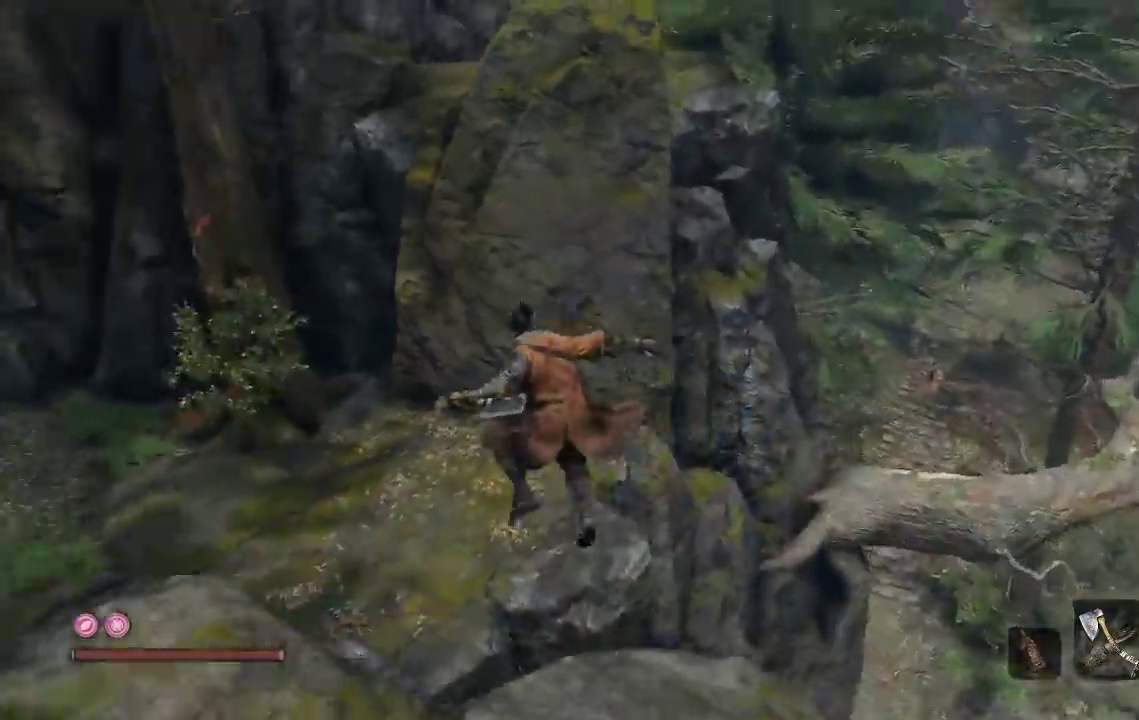
{"buttons": ["B"], "left_stick": "up", "right_stick": "right", "events": [[17, "left_stick", "down-left"], [133, "left_stick", "up"], [200, "right_stick", "center"], [367, "left_stick", "up-right"], [367, "right_stick", "right"], [450, "left_stick", "up"]]}
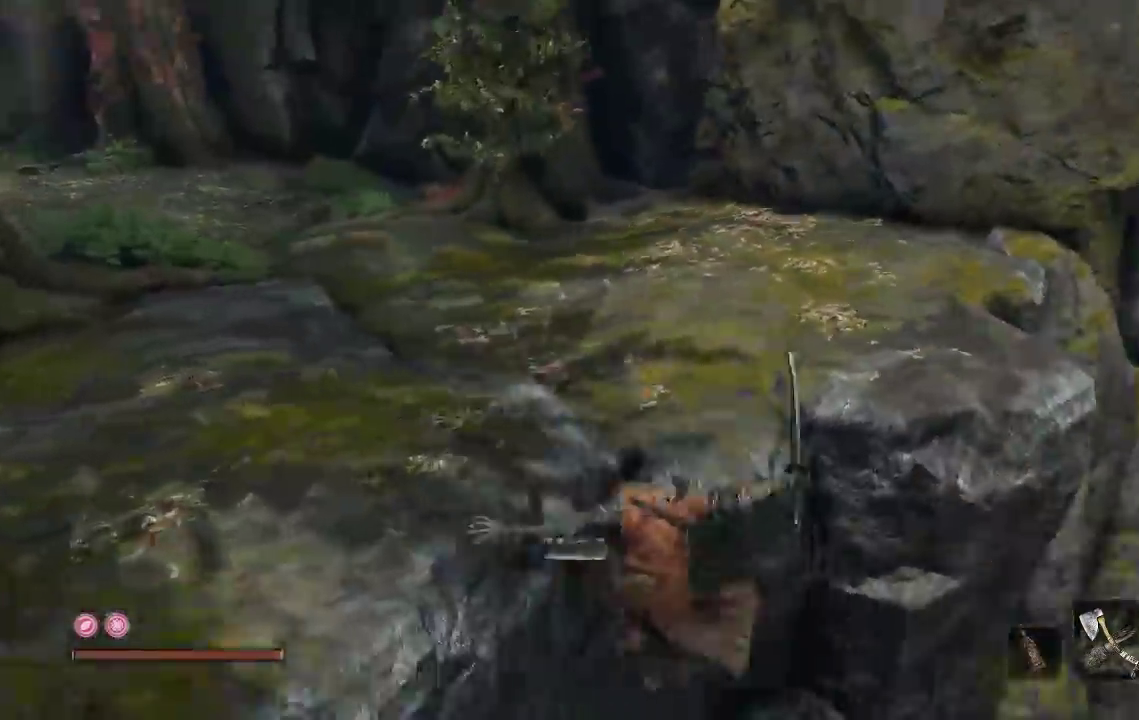
{"buttons": ["A", "B"], "left_stick": "up-right", "right_stick": "right", "events": [[83, "left_stick", "up-left"], [100, "right_stick", "center"], [333, "A", "down"], [400, "left_stick", "up"], [417, "right_stick", "right"], [483, "left_stick", "up-right"]]}
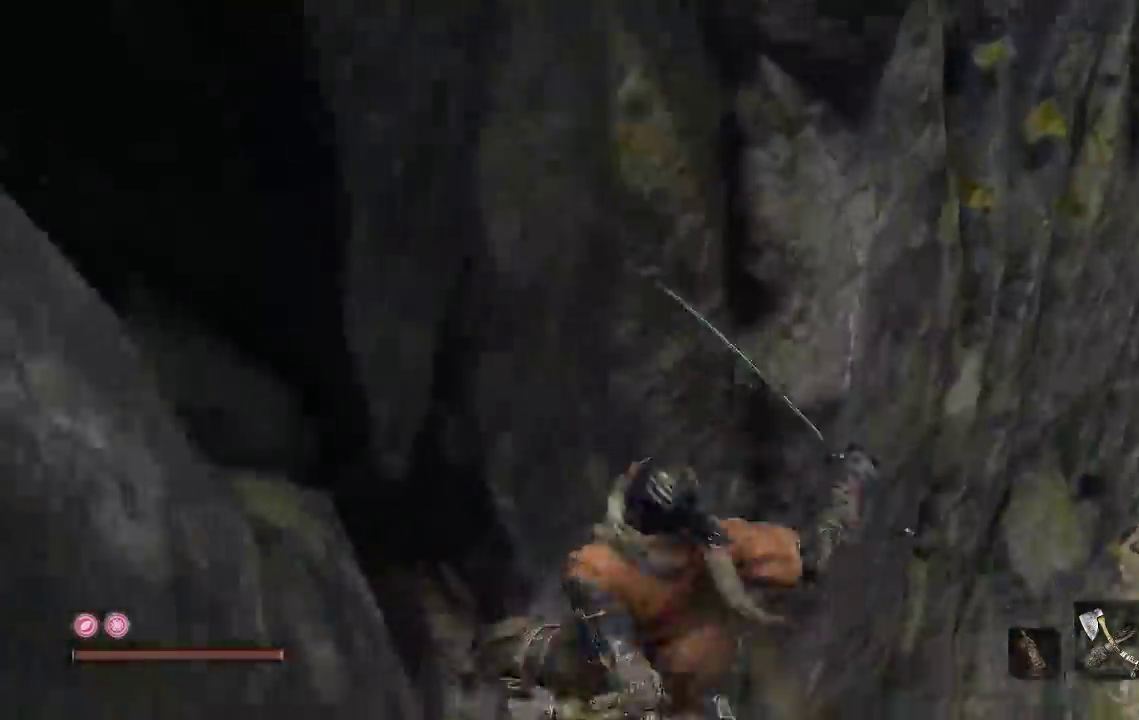
{"buttons": ["B"], "left_stick": "up", "right_stick": "center", "events": [[17, "A", "up"], [317, "right_stick", "center"], [350, "left_stick", "up"]]}
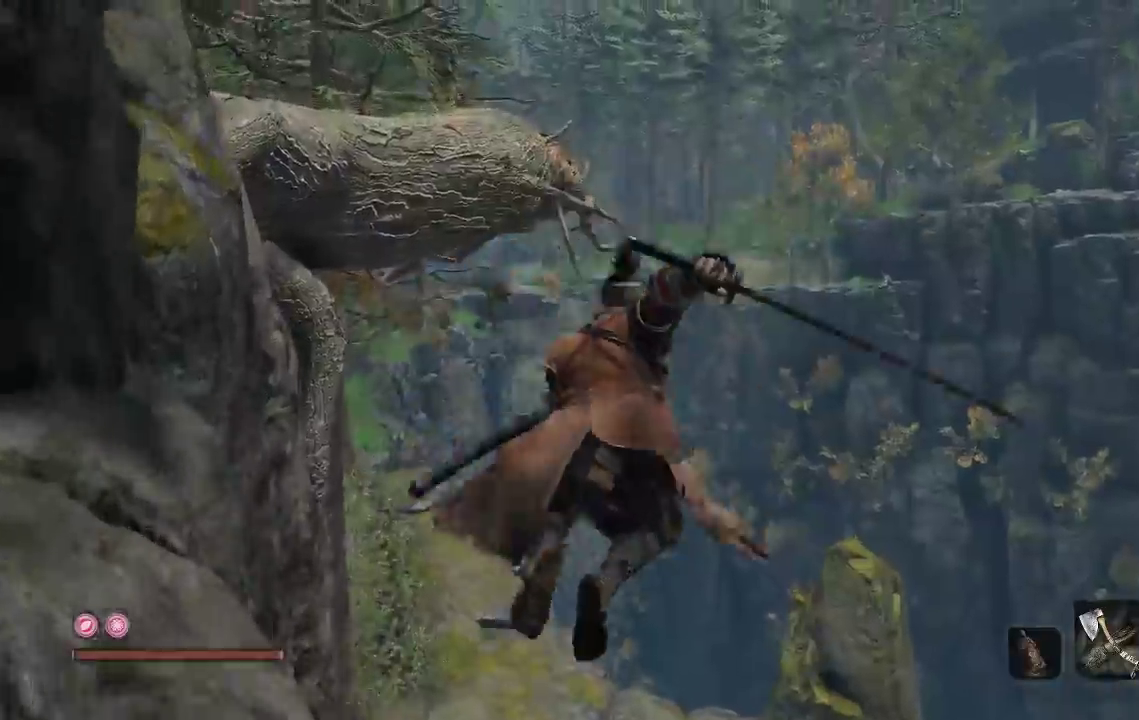
{"buttons": ["B"], "left_stick": "up", "right_stick": "center", "events": []}
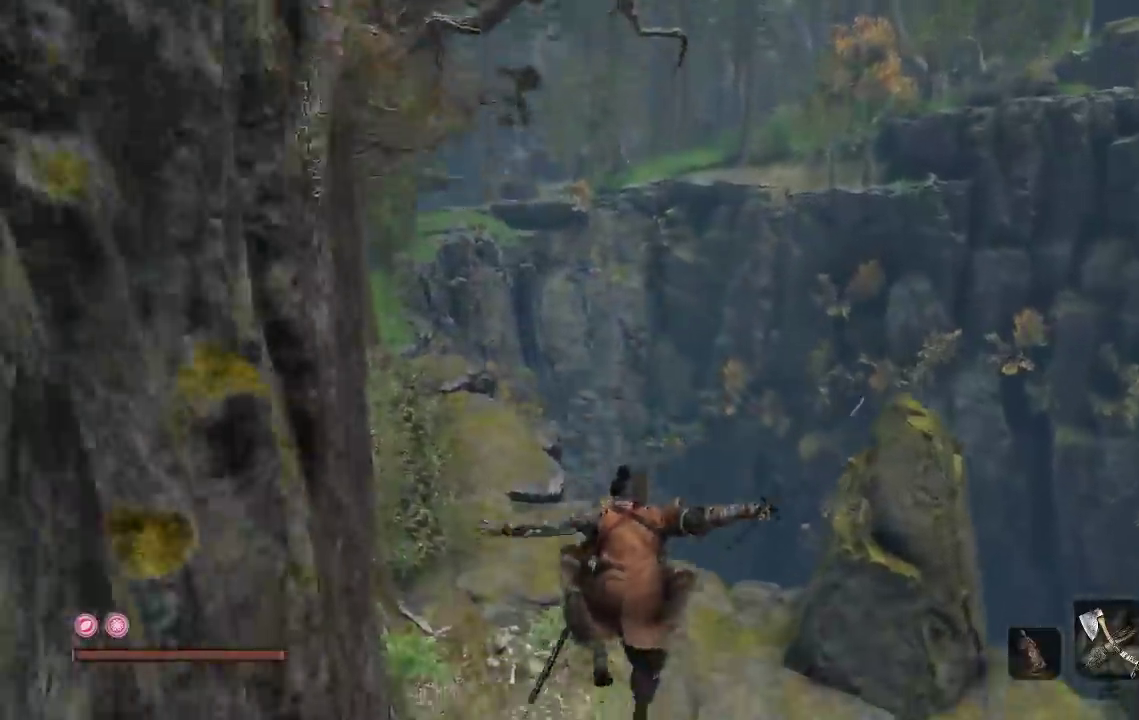
{"buttons": ["B"], "left_stick": "up", "right_stick": "right", "events": [[67, "right_stick", "left"], [167, "right_stick", "center"], [350, "right_stick", "right"]]}
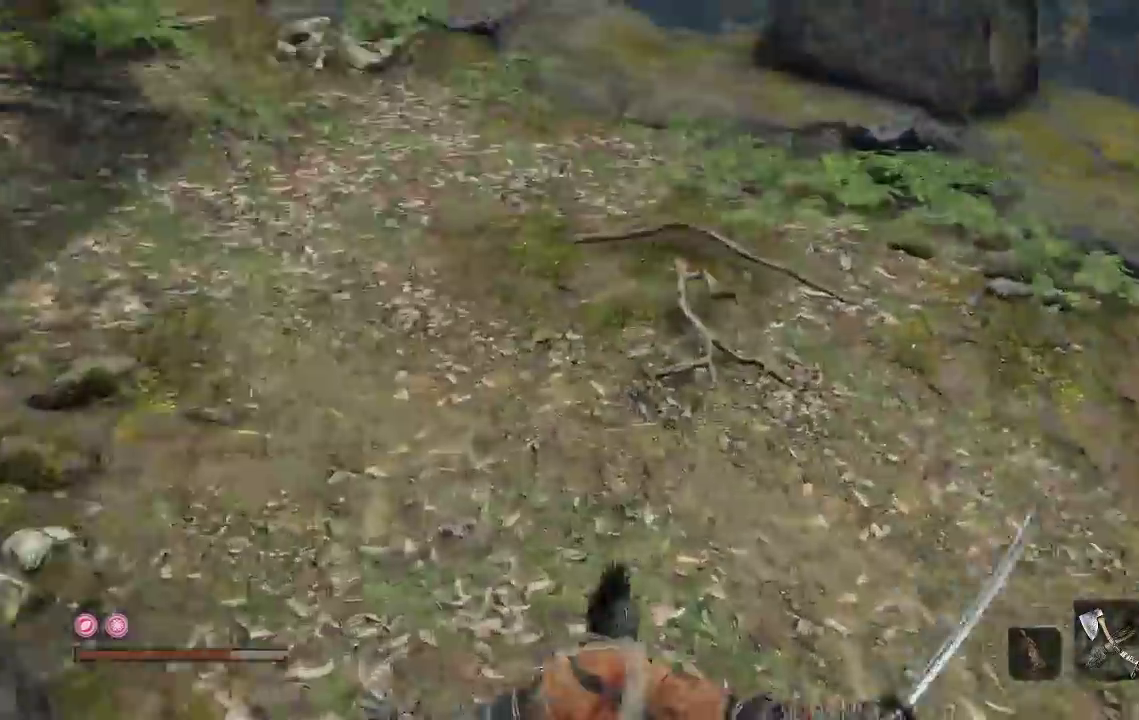
{"buttons": ["B"], "left_stick": "up-left", "right_stick": "center", "events": [[150, "left_stick", "up-left"], [483, "right_stick", "center"]]}
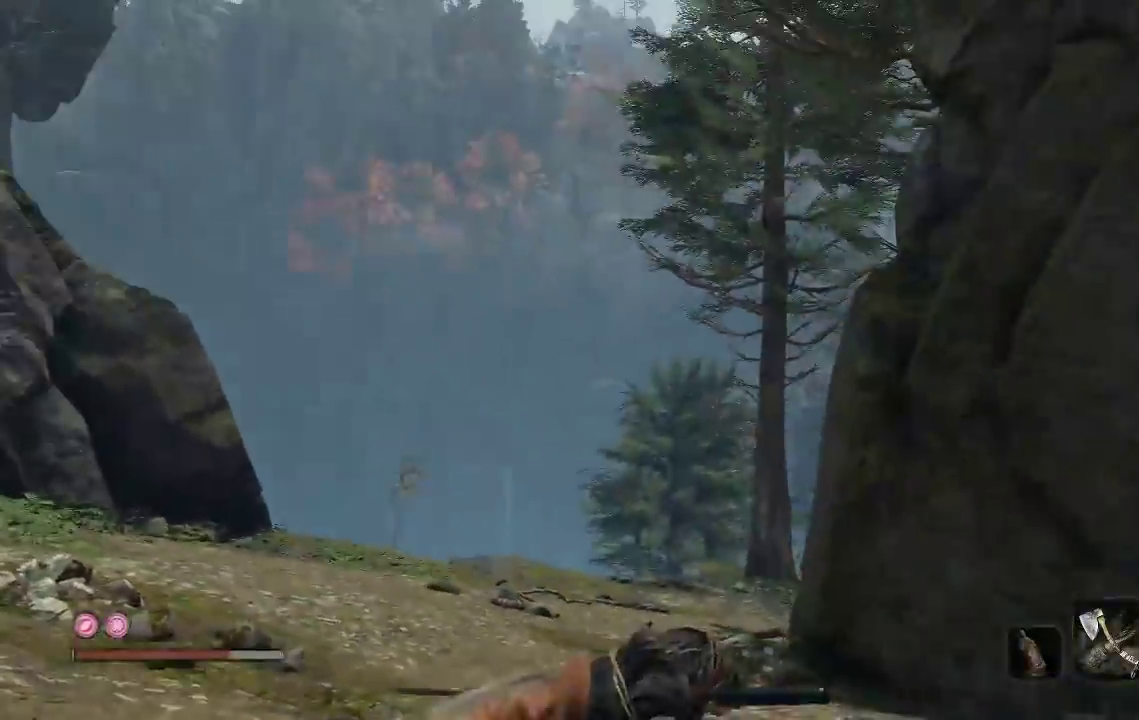
{"buttons": ["B"], "left_stick": "up-left", "right_stick": "down-left", "events": [[350, "right_stick", "down-left"]]}
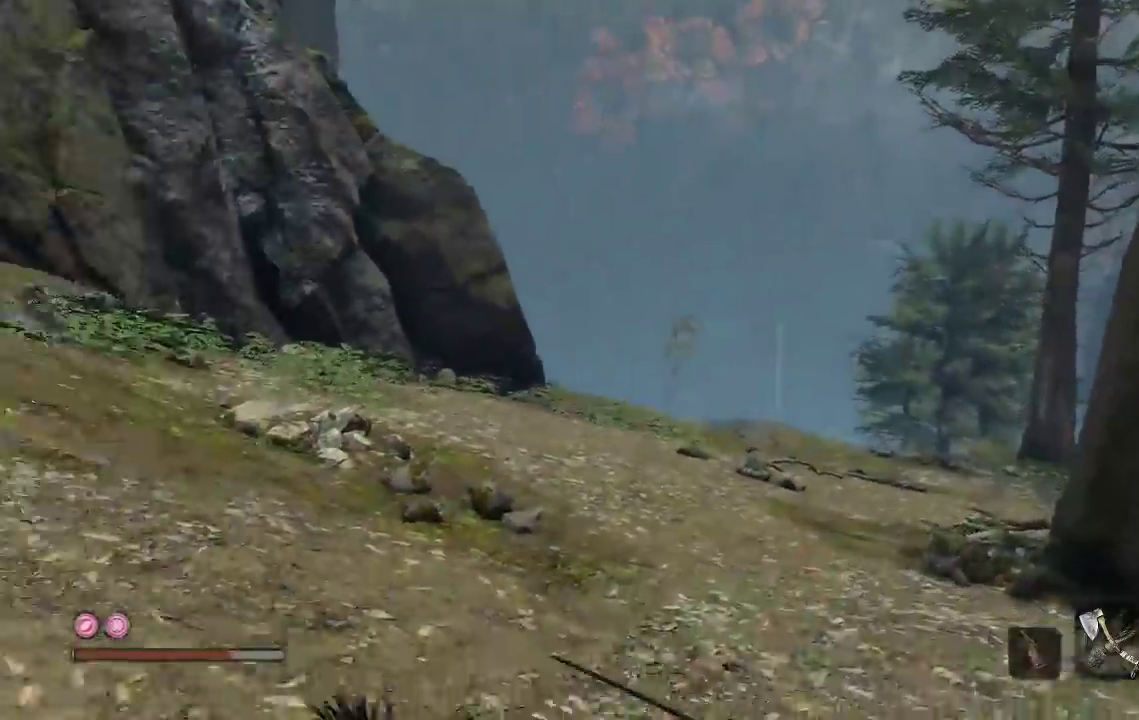
{"buttons": ["B"], "left_stick": "up", "right_stick": "up", "events": [[50, "left_stick", "up"], [200, "right_stick", "center"], [483, "right_stick", "up"]]}
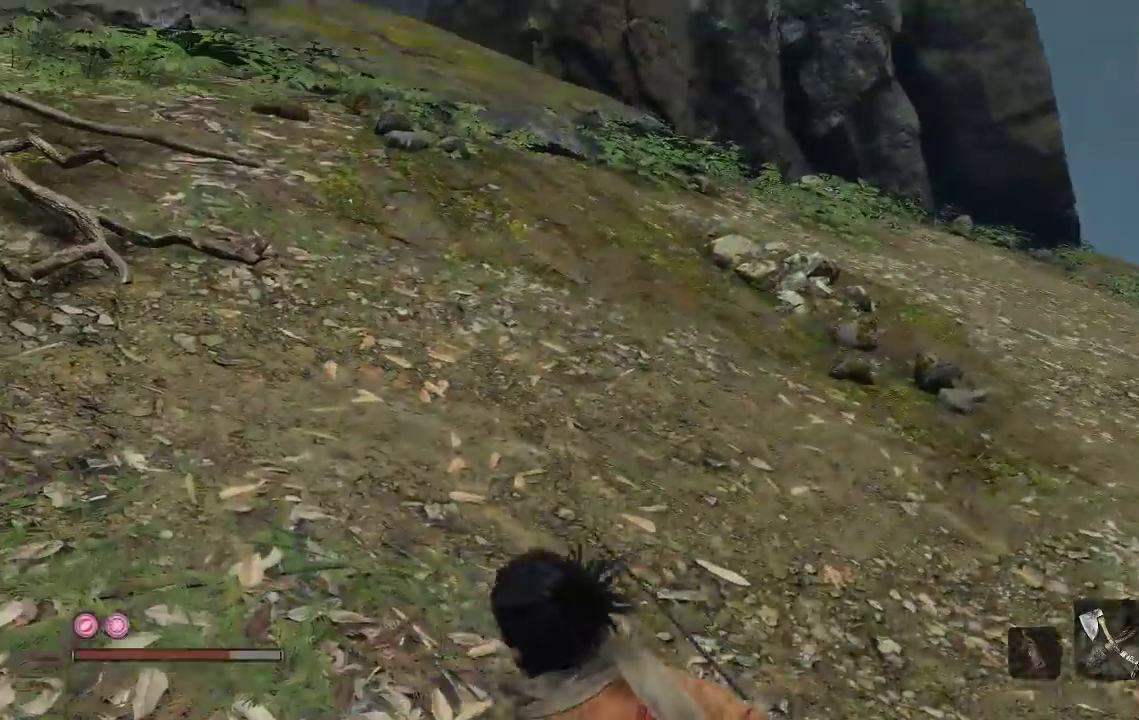
{"buttons": ["B"], "left_stick": "up", "right_stick": "left", "events": [[133, "left_stick", "up-left"], [133, "right_stick", "center"], [367, "right_stick", "left"], [400, "left_stick", "up"]]}
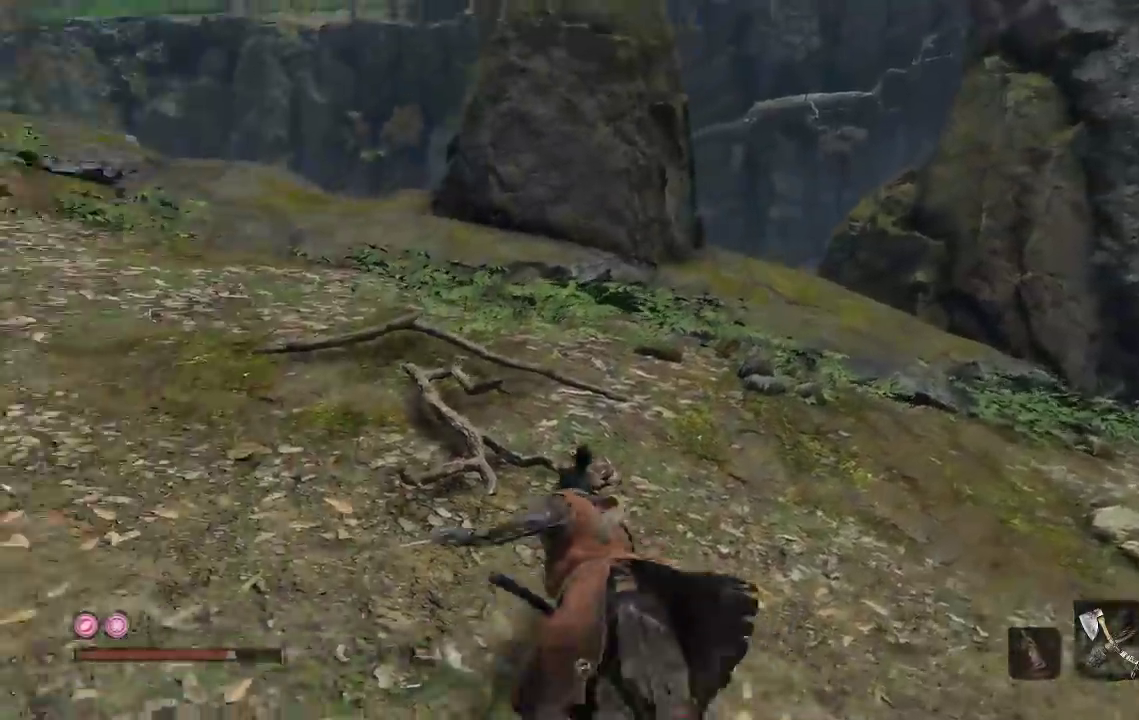
{"buttons": [], "left_stick": "up", "right_stick": "center", "events": [[83, "right_stick", "center"], [333, "right_stick", "left"], [383, "right_stick", "center"], [500, "B", "up"]]}
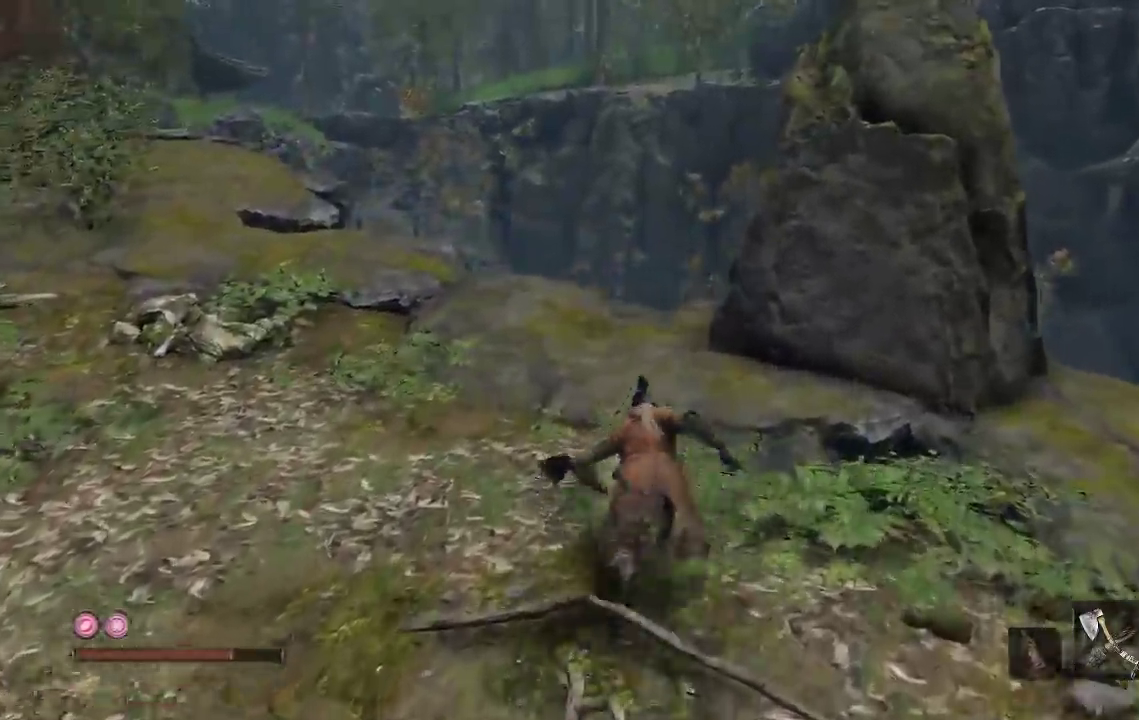
{"buttons": ["B"], "left_stick": "up", "right_stick": "center", "events": [[183, "right_stick", "down-left"], [317, "right_stick", "center"], [433, "B", "down"]]}
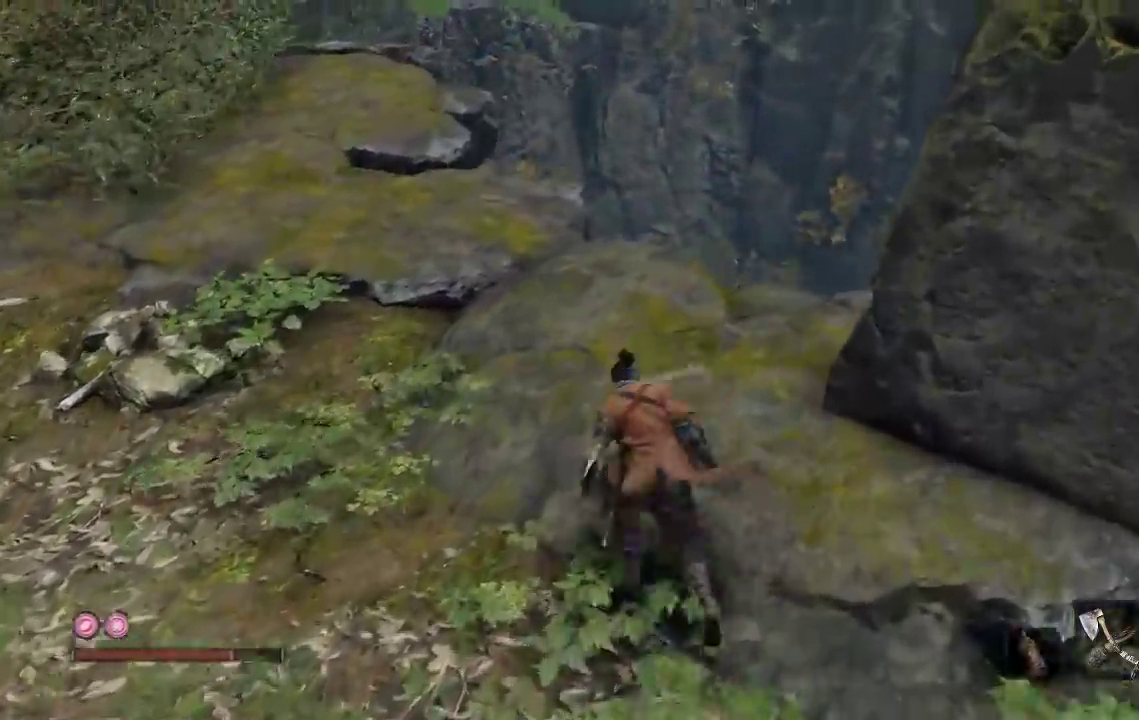
{"buttons": ["B"], "left_stick": "up", "right_stick": "center", "events": [[217, "left_stick", "up-left"], [433, "left_stick", "up"]]}
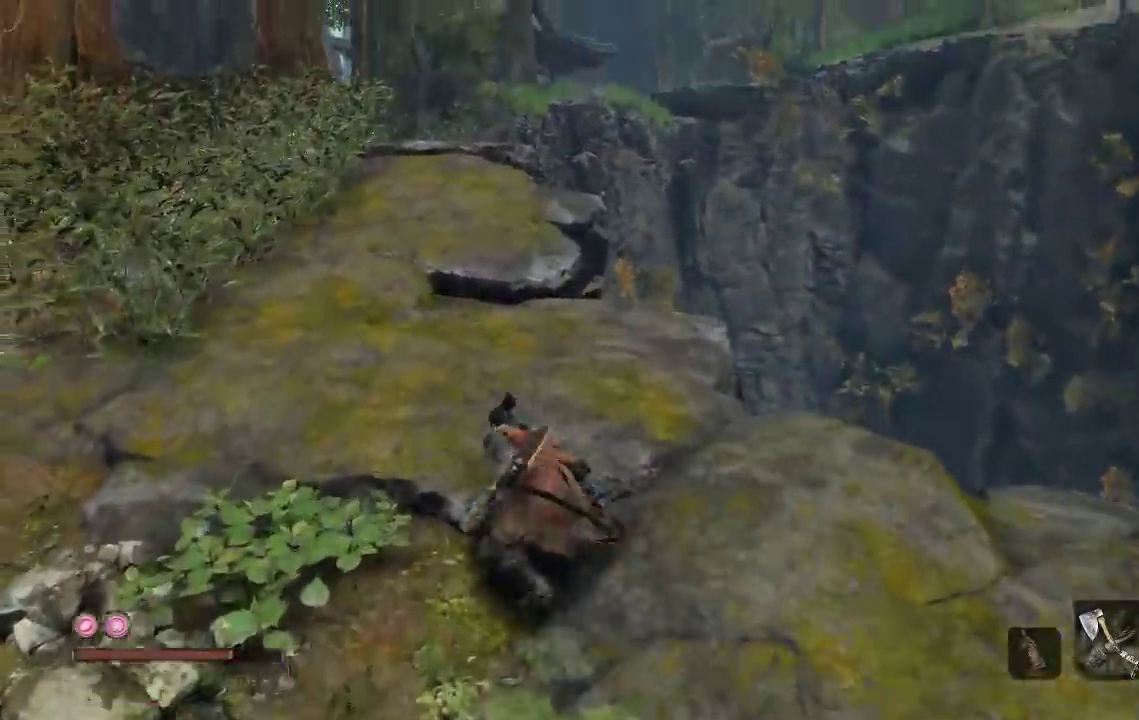
{"buttons": ["B"], "left_stick": "up-left", "right_stick": "center", "events": [[67, "B", "up"], [267, "B", "down"], [467, "left_stick", "up-left"]]}
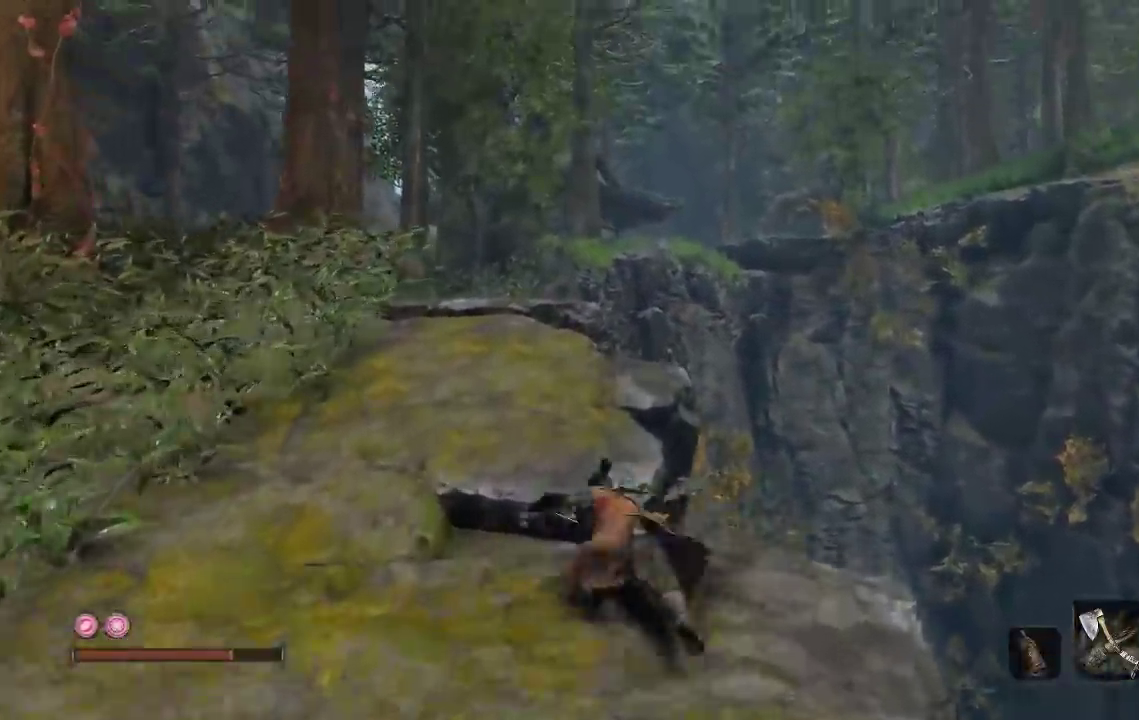
{"buttons": ["B"], "left_stick": "up", "right_stick": "center", "events": [[350, "left_stick", "up"], [367, "right_stick", "down-left"], [467, "right_stick", "center"]]}
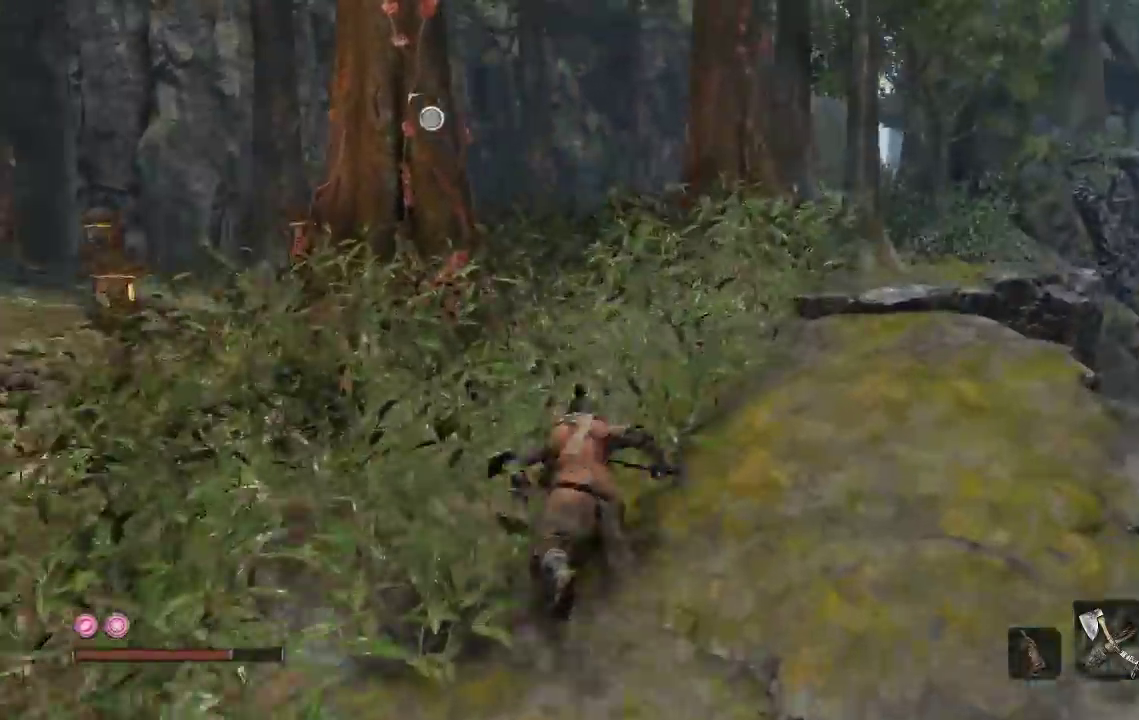
{"buttons": ["B"], "left_stick": "up-left", "right_stick": "center", "events": [[367, "right_stick", "down-right"], [483, "left_stick", "up-left"], [483, "right_stick", "center"]]}
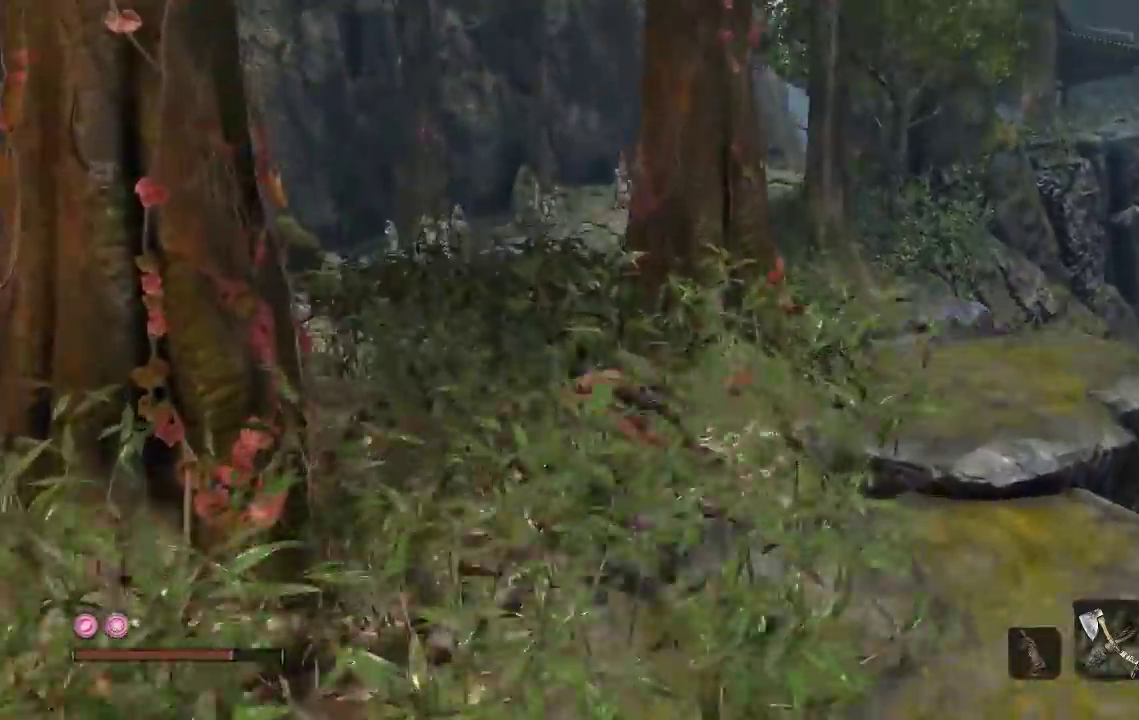
{"buttons": ["B"], "left_stick": "up", "right_stick": "right", "events": [[117, "left_stick", "up"], [200, "right_stick", "right"]]}
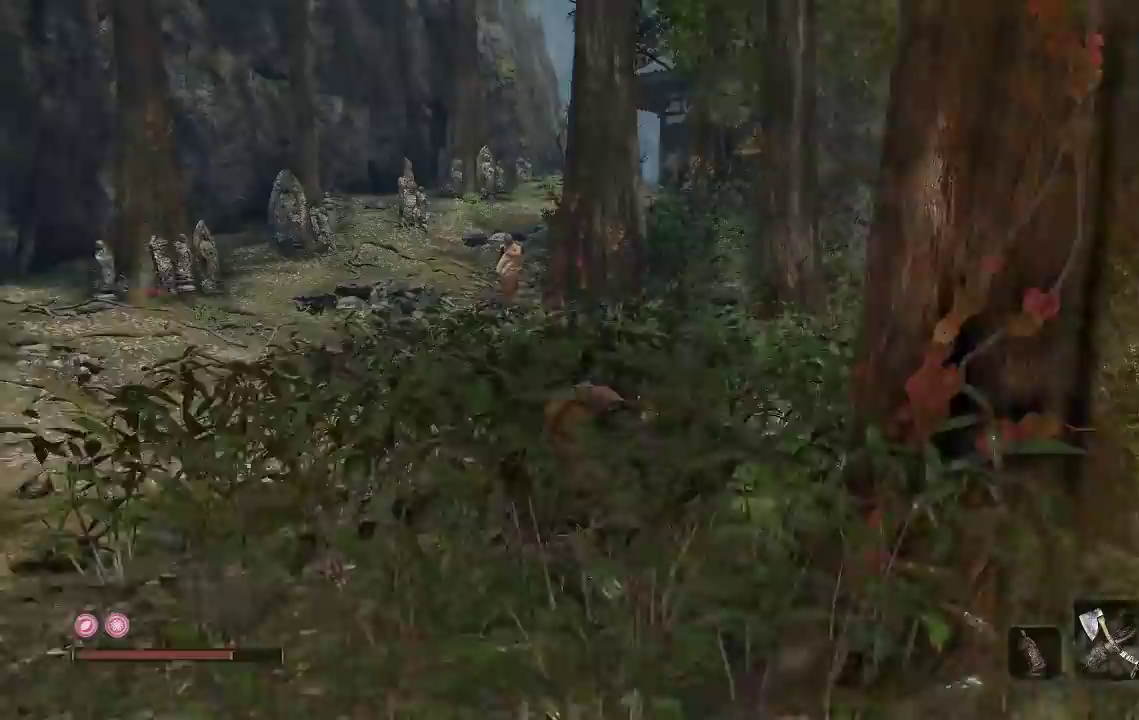
{"buttons": ["B"], "left_stick": "up-left", "right_stick": "right", "events": [[467, "left_stick", "up-left"]]}
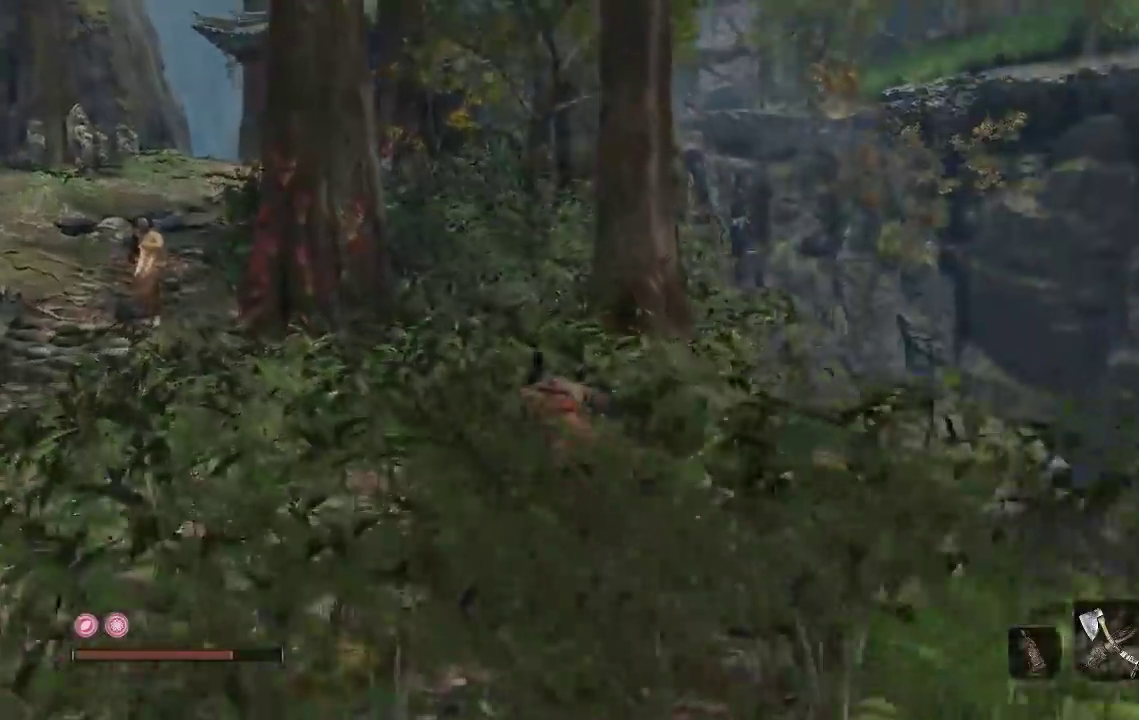
{"buttons": ["B"], "left_stick": "up", "right_stick": "right", "events": [[167, "left_stick", "up"]]}
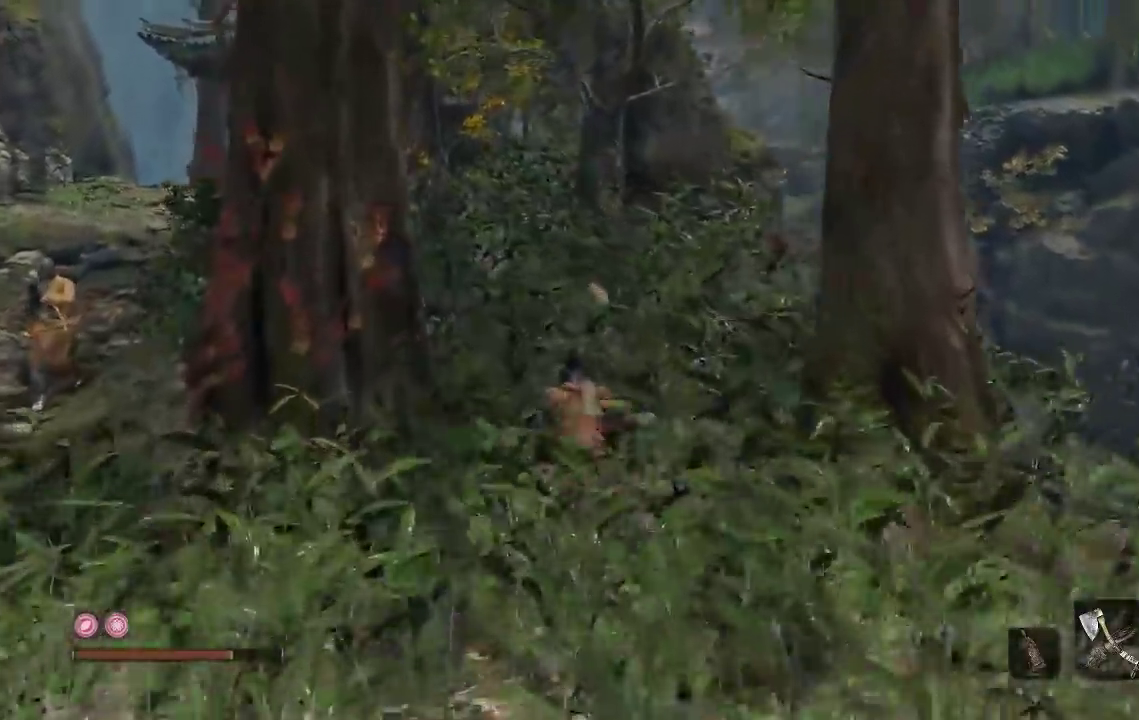
{"buttons": ["B"], "left_stick": "up", "right_stick": "down-right", "events": [[500, "right_stick", "down-right"]]}
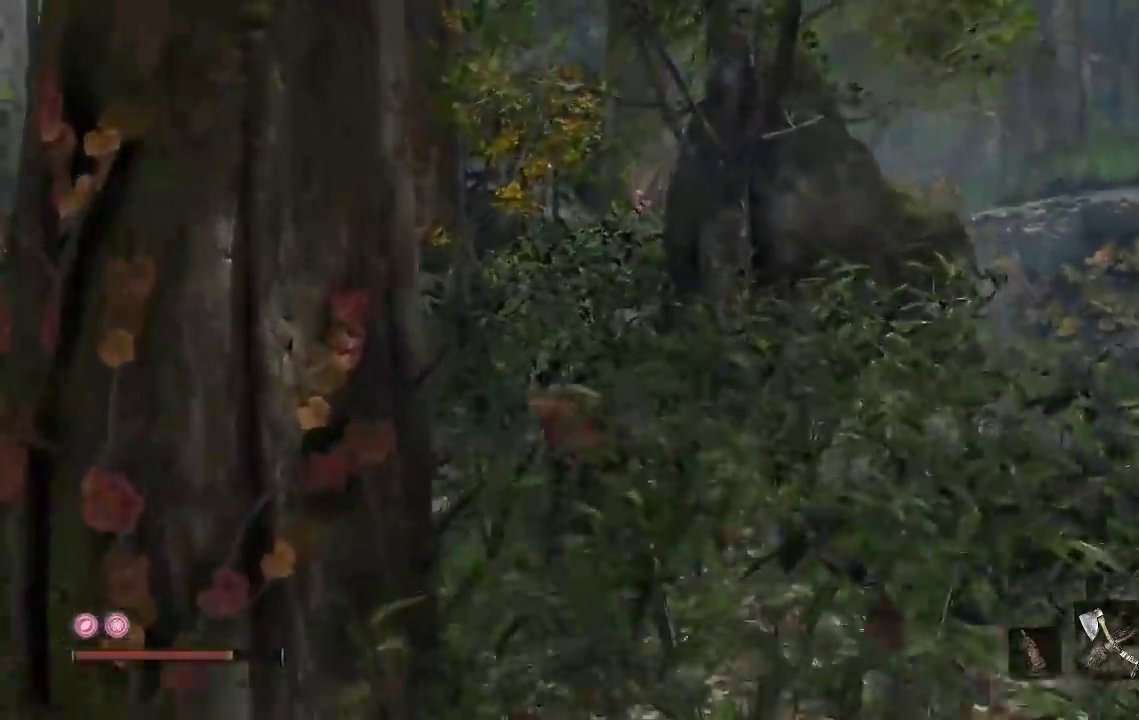
{"buttons": ["B"], "left_stick": "up", "right_stick": "center", "events": [[400, "right_stick", "center"]]}
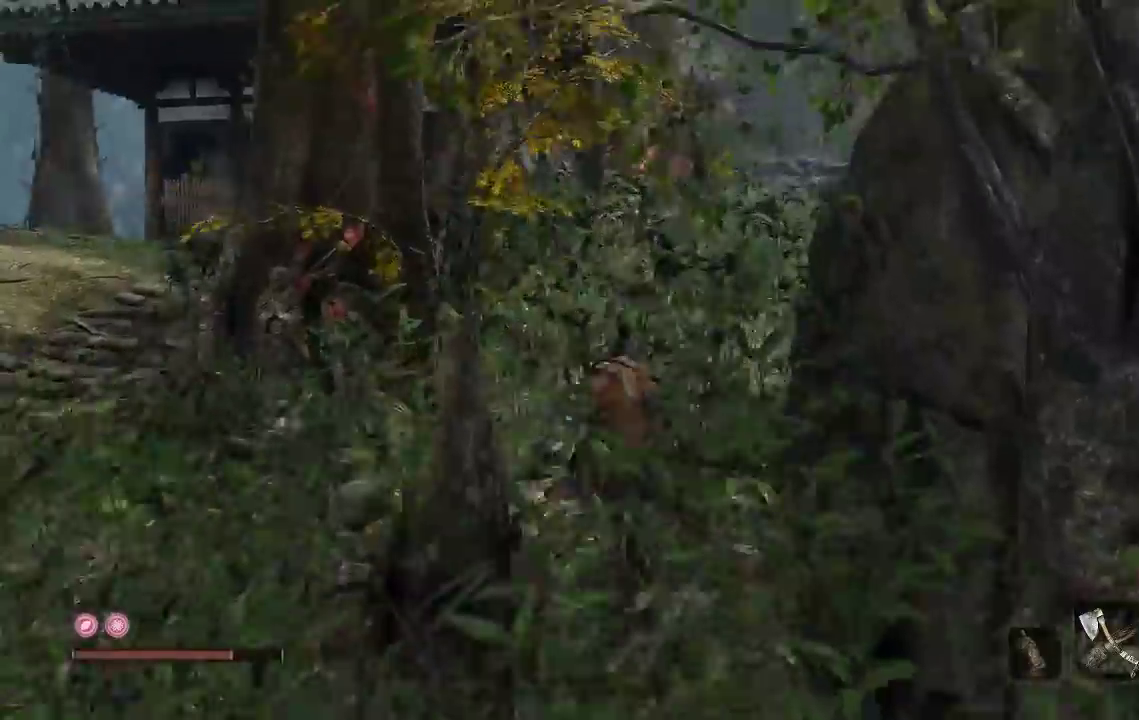
{"buttons": ["B"], "left_stick": "up", "right_stick": "center", "events": [[83, "left_stick", "up-left"], [200, "right_stick", "down"], [283, "left_stick", "up"], [333, "right_stick", "center"]]}
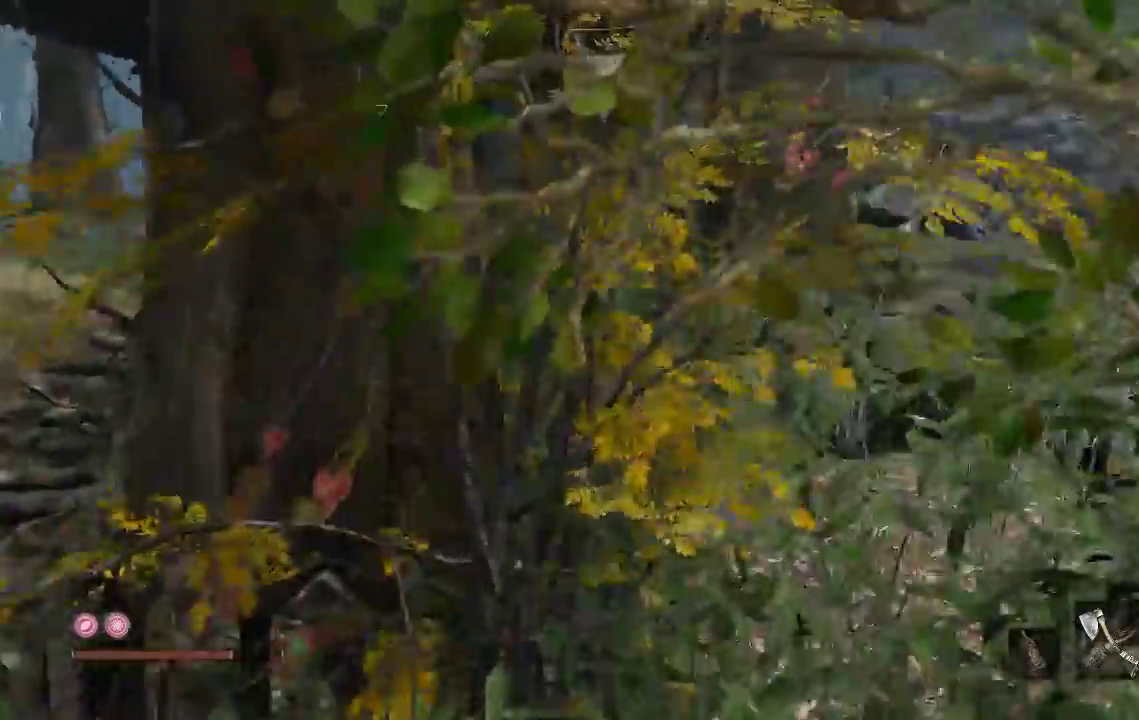
{"buttons": ["B"], "left_stick": "up-left", "right_stick": "down-right", "events": [[17, "right_stick", "down-right"], [367, "left_stick", "up-left"]]}
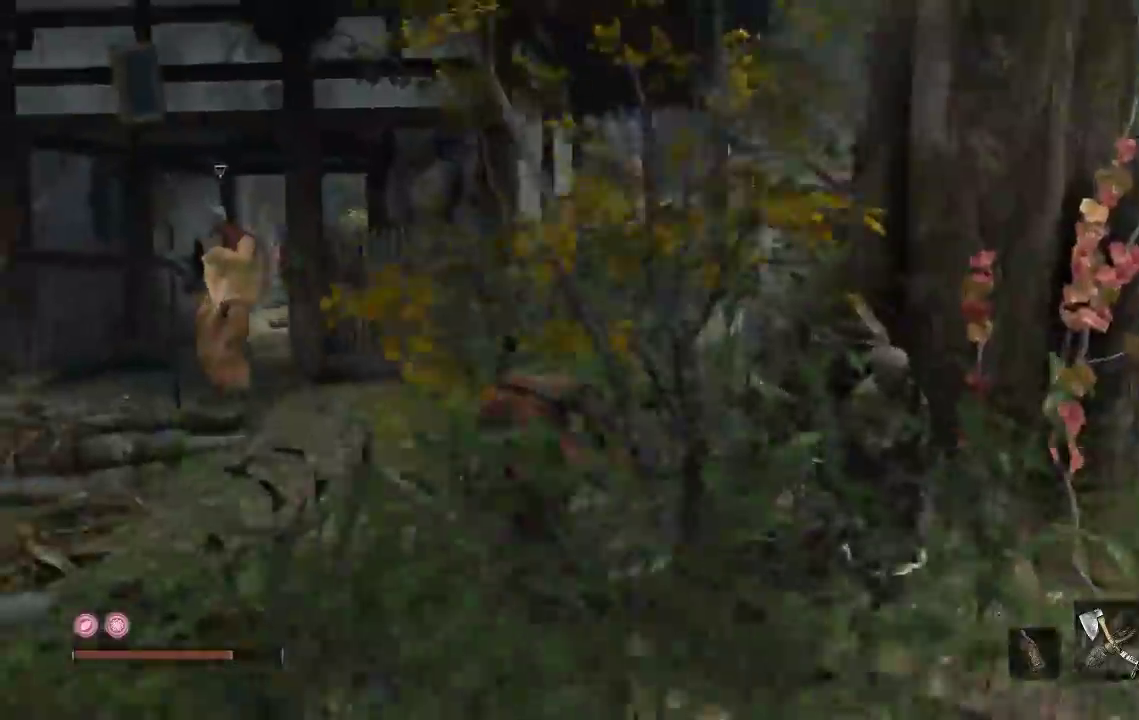
{"buttons": ["B"], "left_stick": "up", "right_stick": "down-right", "events": [[67, "left_stick", "up"]]}
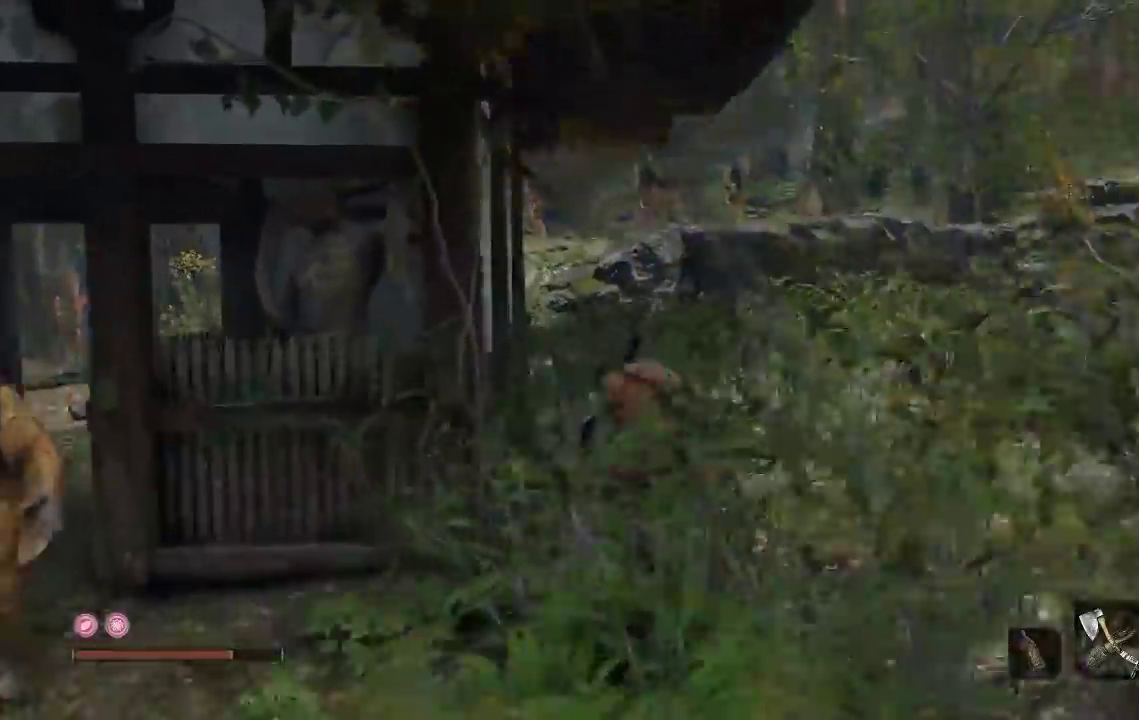
{"buttons": ["B"], "left_stick": "up", "right_stick": "center", "events": [[233, "right_stick", "center"], [300, "left_stick", "up-left"], [417, "left_stick", "up"]]}
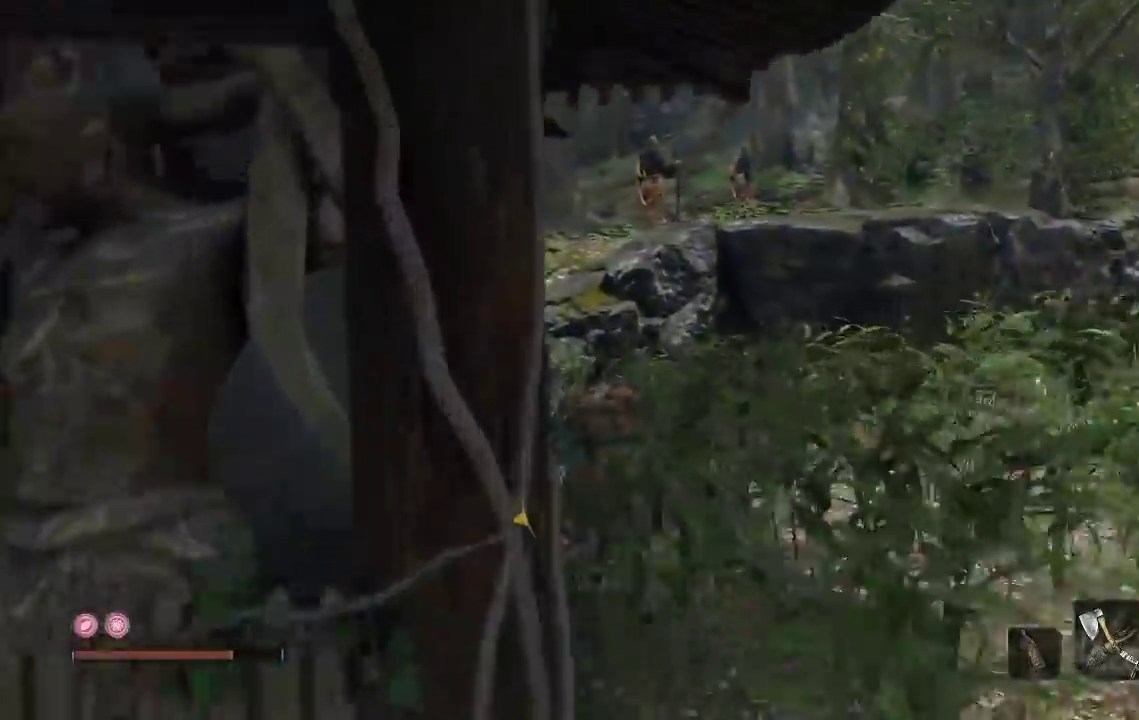
{"buttons": ["B"], "left_stick": "up", "right_stick": "right", "events": [[200, "right_stick", "down-right"], [500, "right_stick", "right"]]}
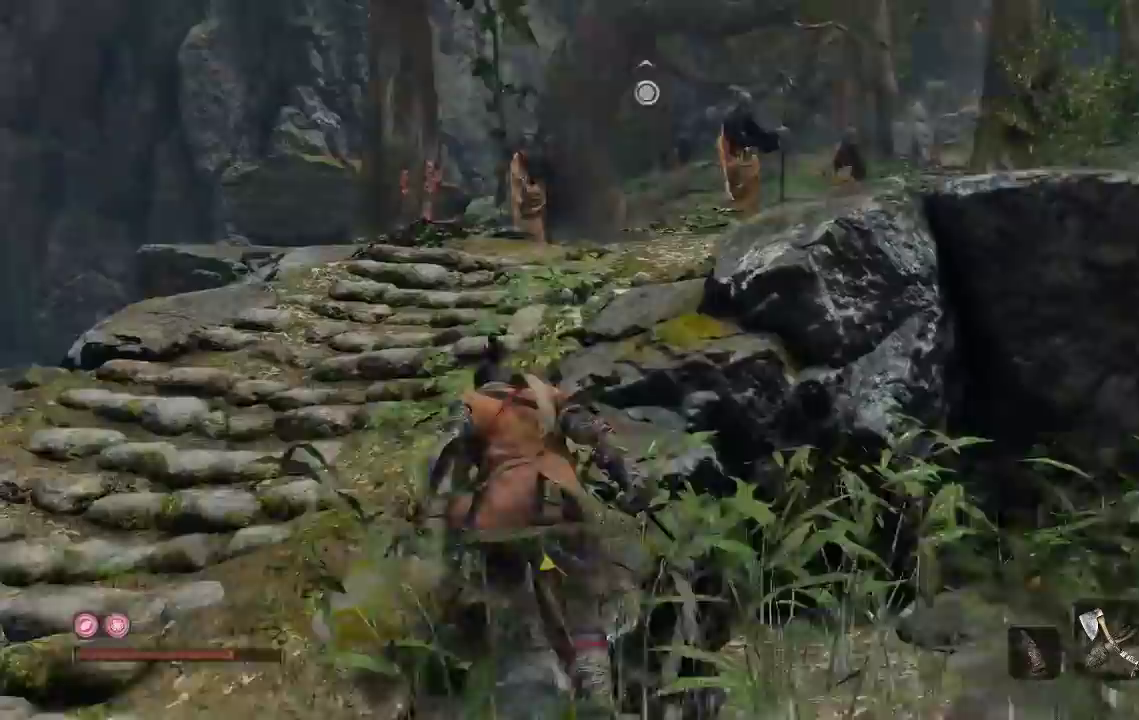
{"buttons": ["B"], "left_stick": "up", "right_stick": "right", "events": []}
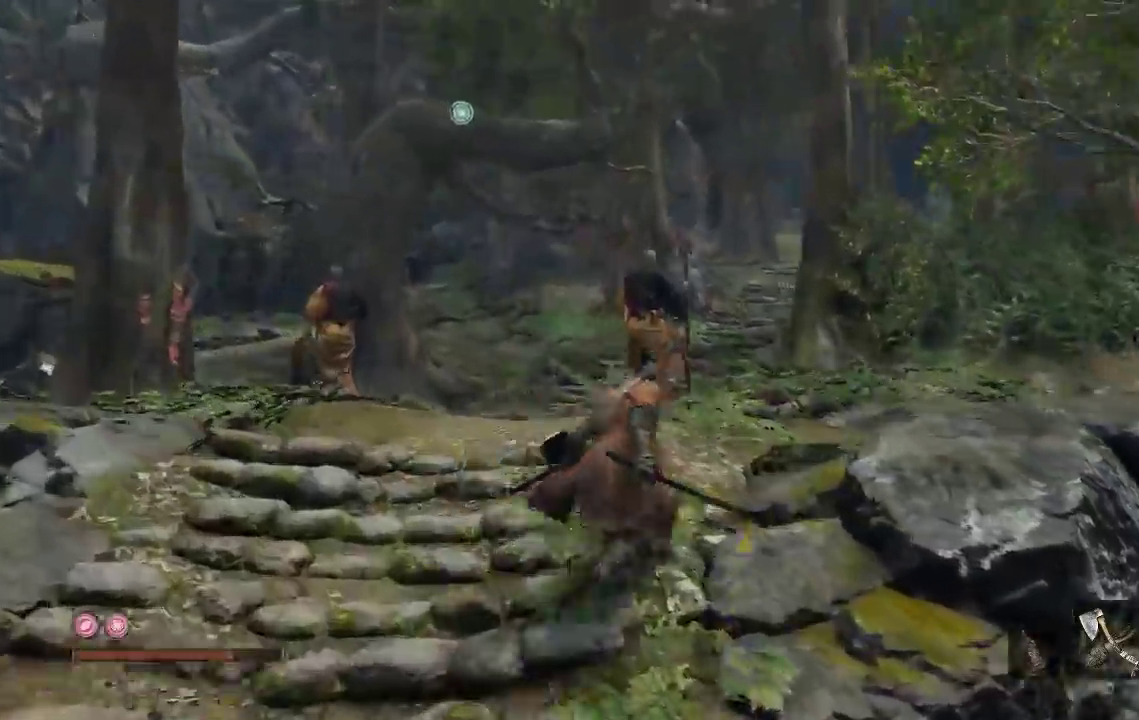
{"buttons": ["B"], "left_stick": "up", "right_stick": "right", "events": [[250, "left_stick", "up-right"], [350, "left_stick", "up"]]}
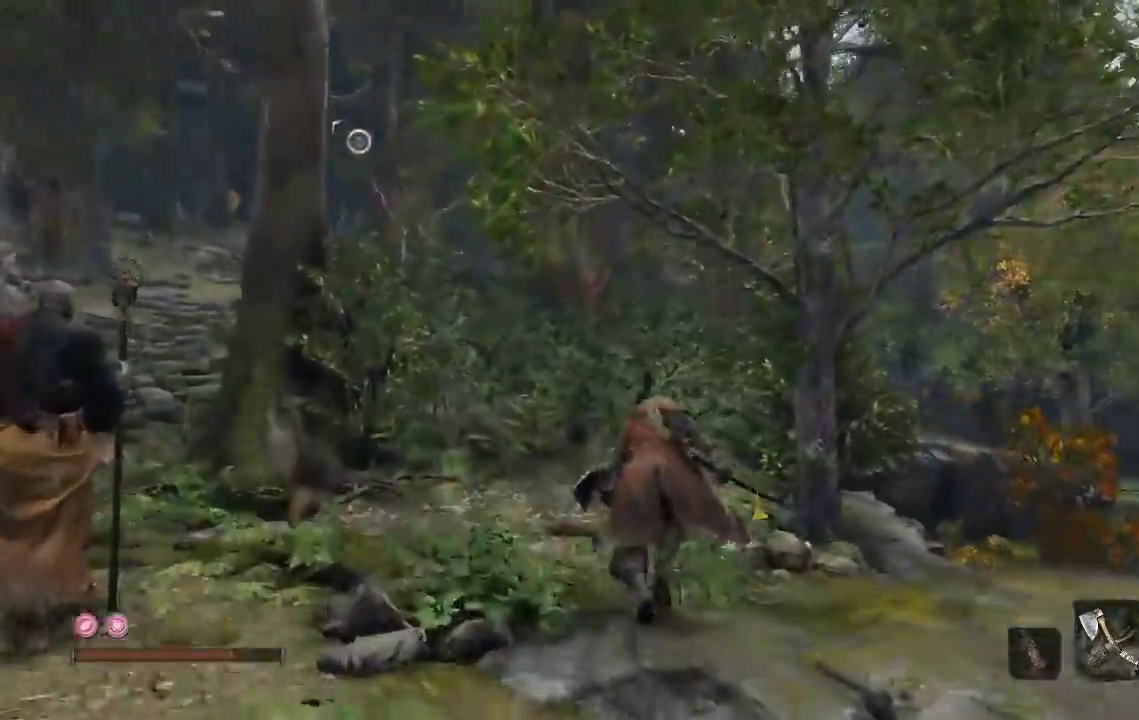
{"buttons": ["B"], "left_stick": "up-left", "right_stick": "right", "events": [[500, "left_stick", "up-left"]]}